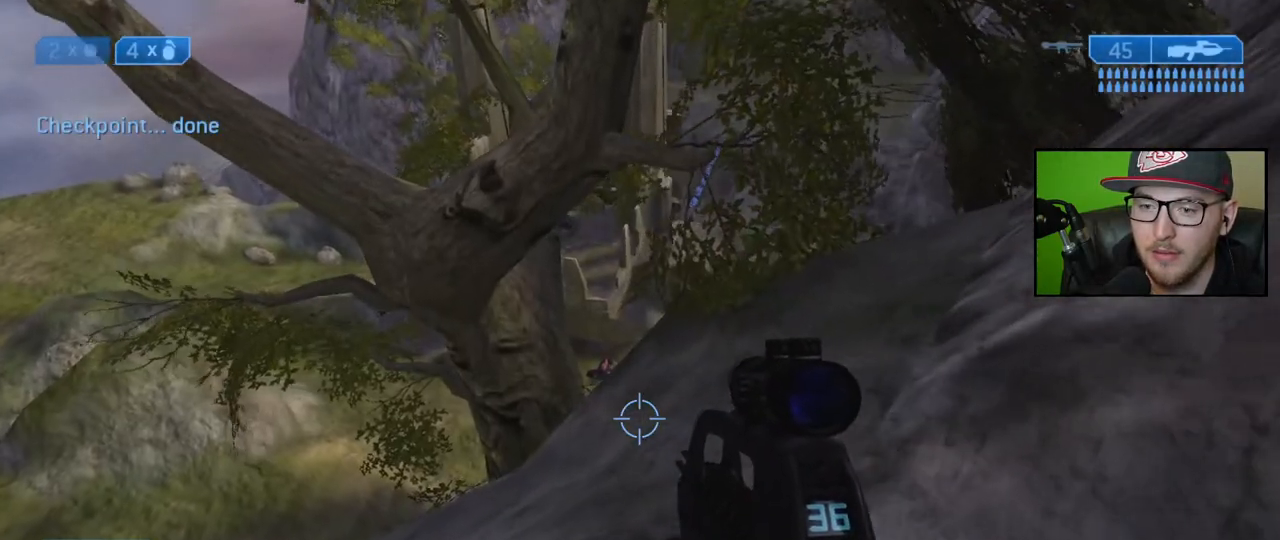
Gameplay with a controller (Xbox layout); each line is a JSON object with the inputs held at the frame after it. "events" lists button and stick changes between this image and that frame as [ms after this image, input, new state], when the widget could be followed in between.
{"buttons": [], "left_stick": "up", "right_stick": "center", "events": []}
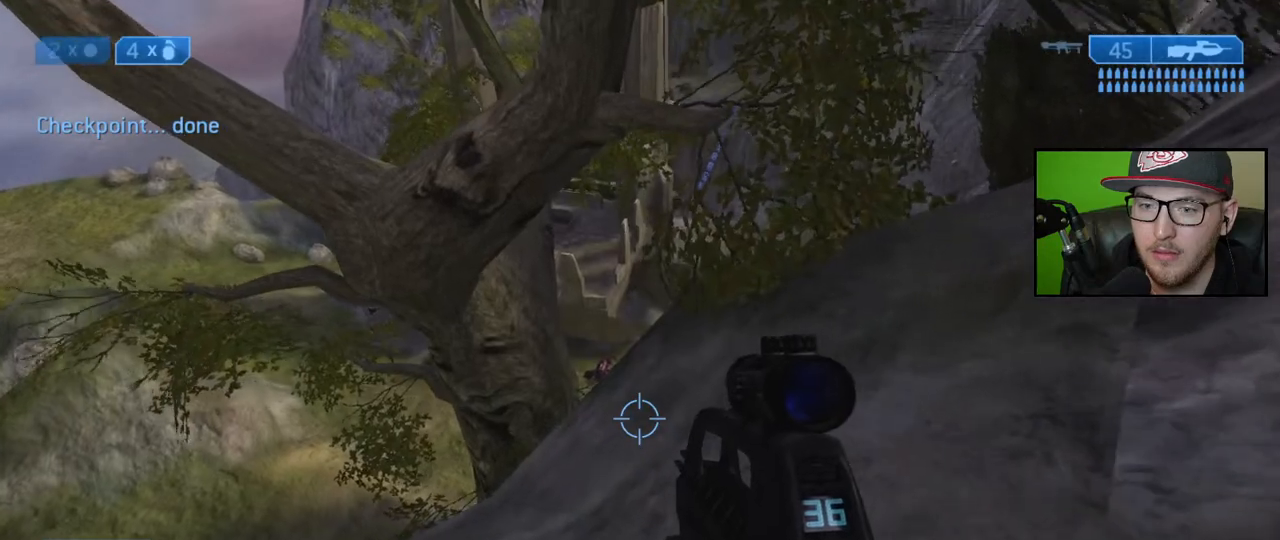
{"buttons": [], "left_stick": "up", "right_stick": "center", "events": [[150, "A", "down"], [267, "A", "up"]]}
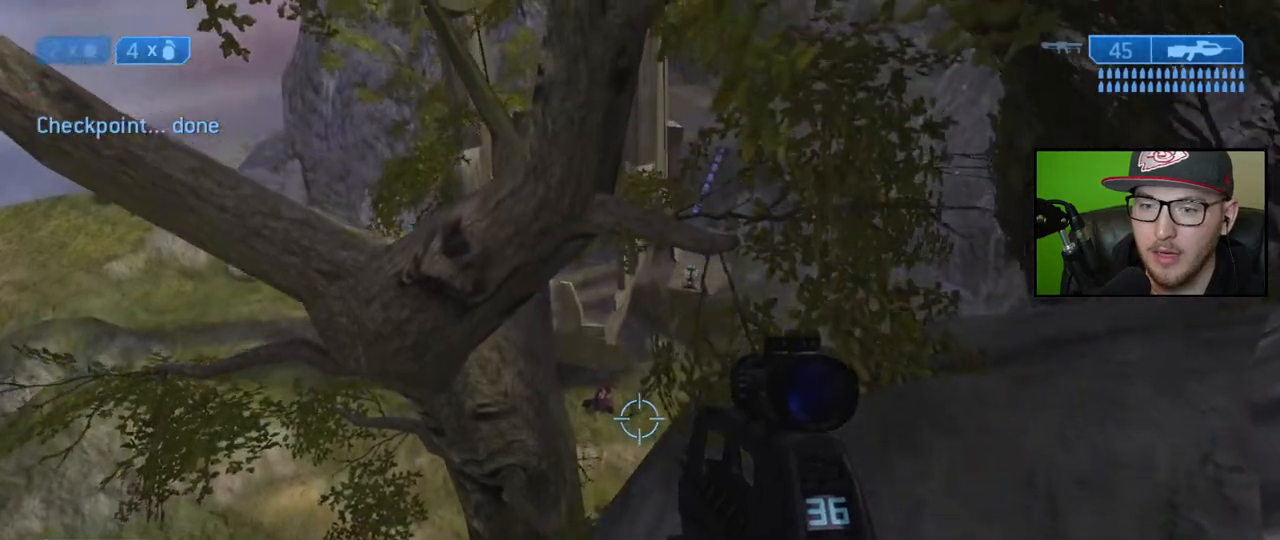
{"buttons": [], "left_stick": "up", "right_stick": "center", "events": [[300, "Y", "down"], [417, "Y", "up"]]}
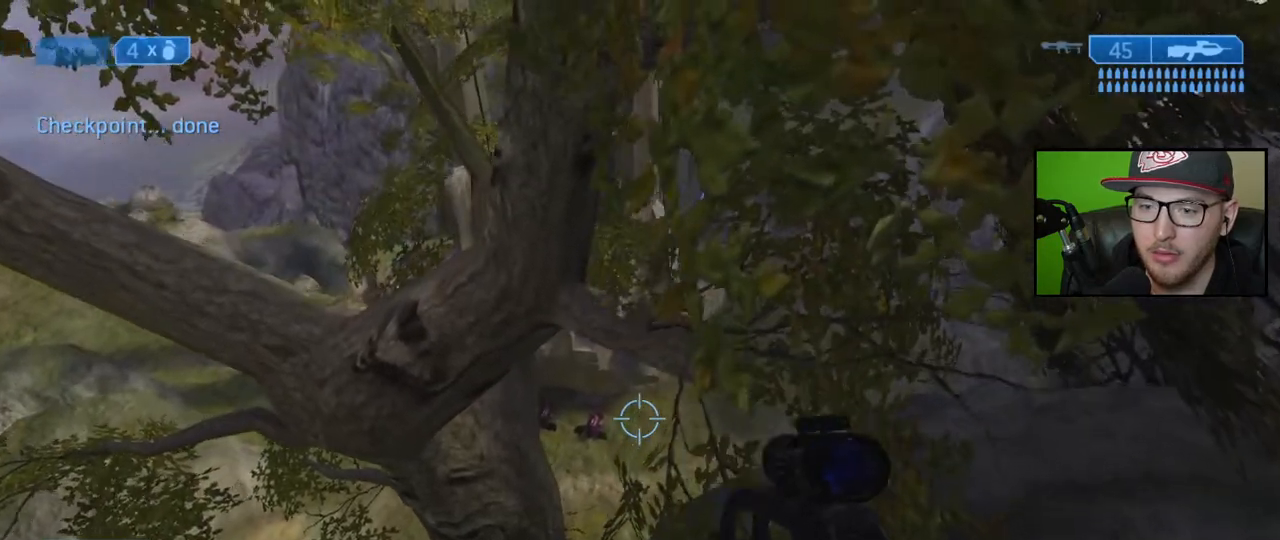
{"buttons": [], "left_stick": "up", "right_stick": "center", "events": []}
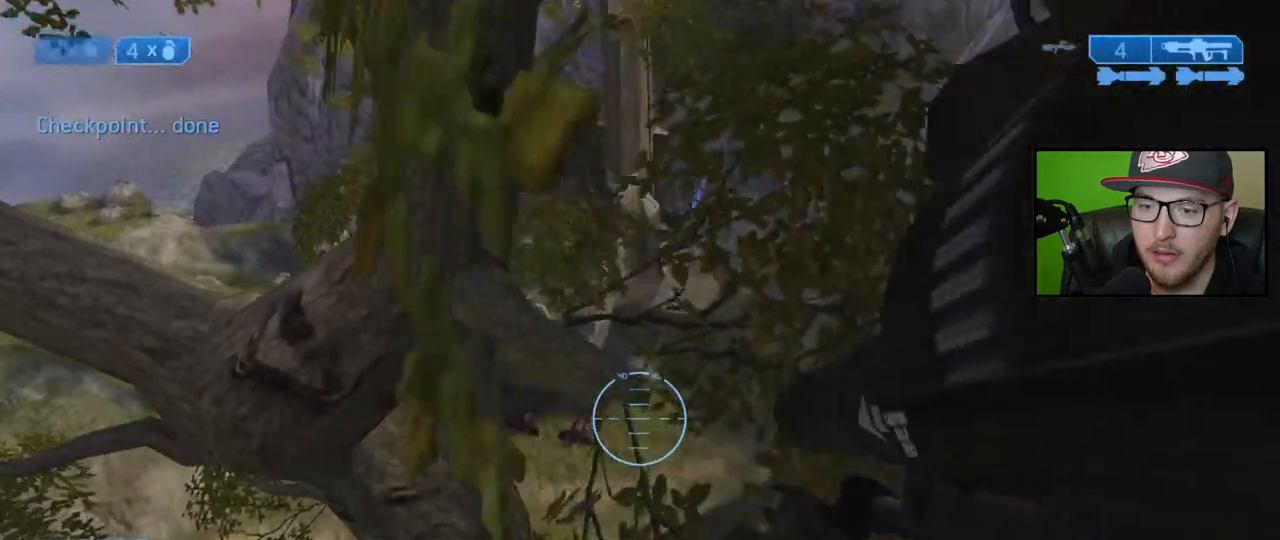
{"buttons": [], "left_stick": "up", "right_stick": "up", "events": [[233, "right_stick", "up"]]}
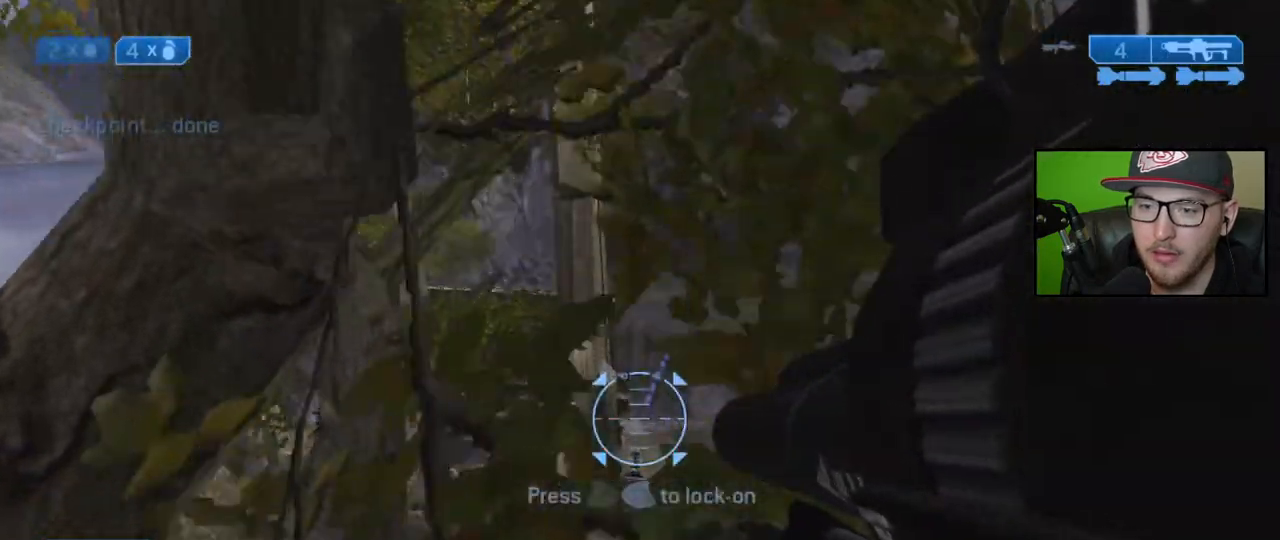
{"buttons": ["R2"], "left_stick": "up", "right_stick": "center", "events": [[200, "right_stick", "down"], [400, "R2", "down"], [433, "right_stick", "center"]]}
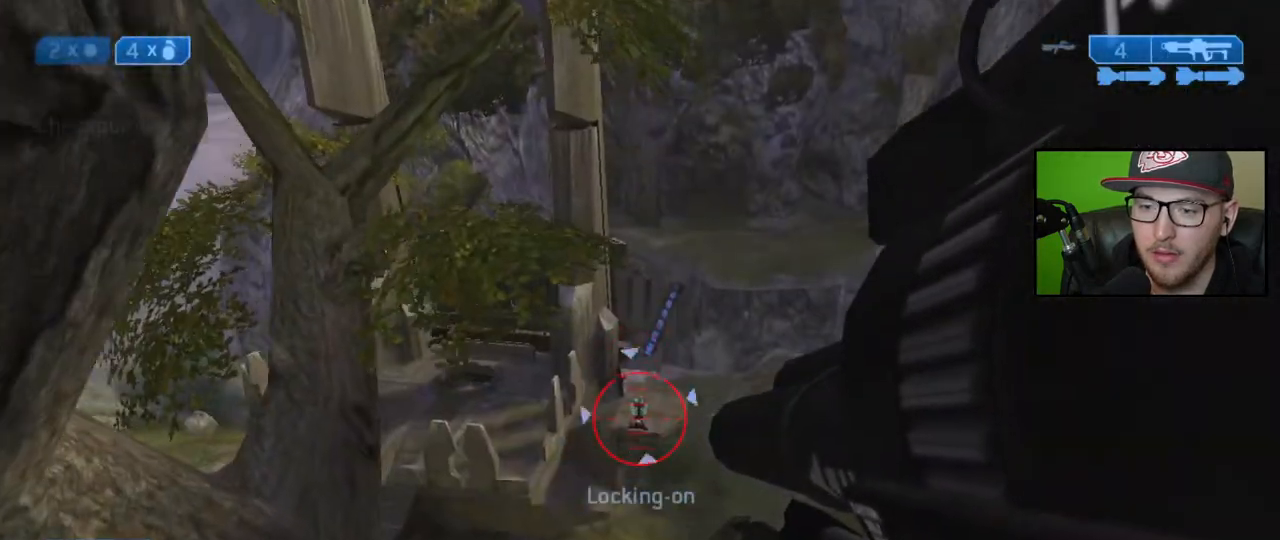
{"buttons": [], "left_stick": "up", "right_stick": "center", "events": [[400, "R2", "up"]]}
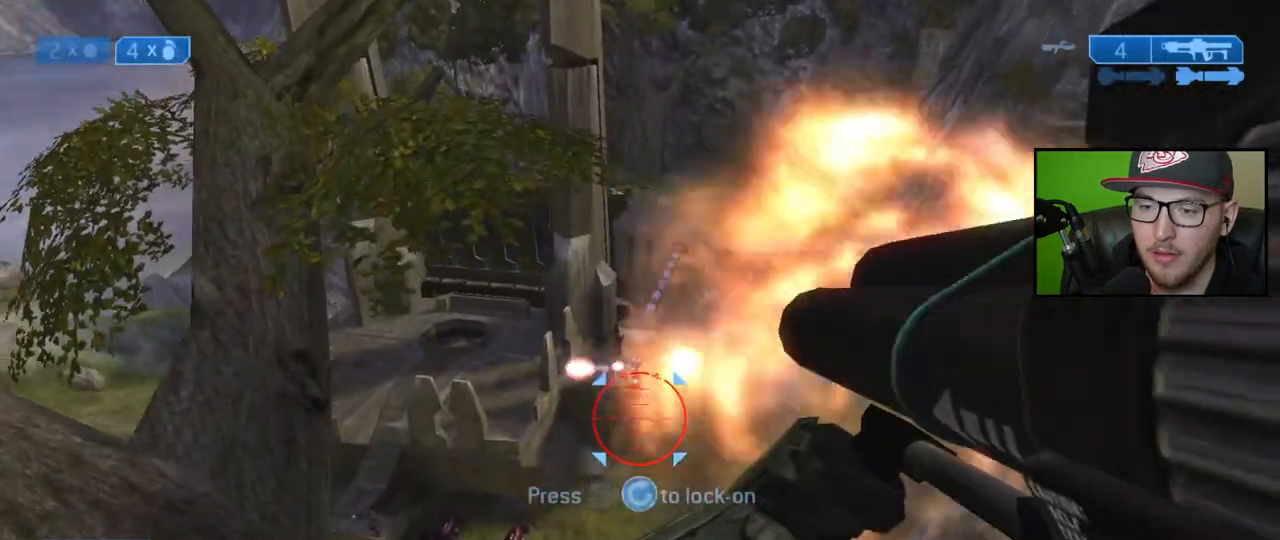
{"buttons": [], "left_stick": "up", "right_stick": "left", "events": [[33, "right_stick", "down"], [217, "right_stick", "down-left"], [383, "right_stick", "center"], [500, "right_stick", "left"]]}
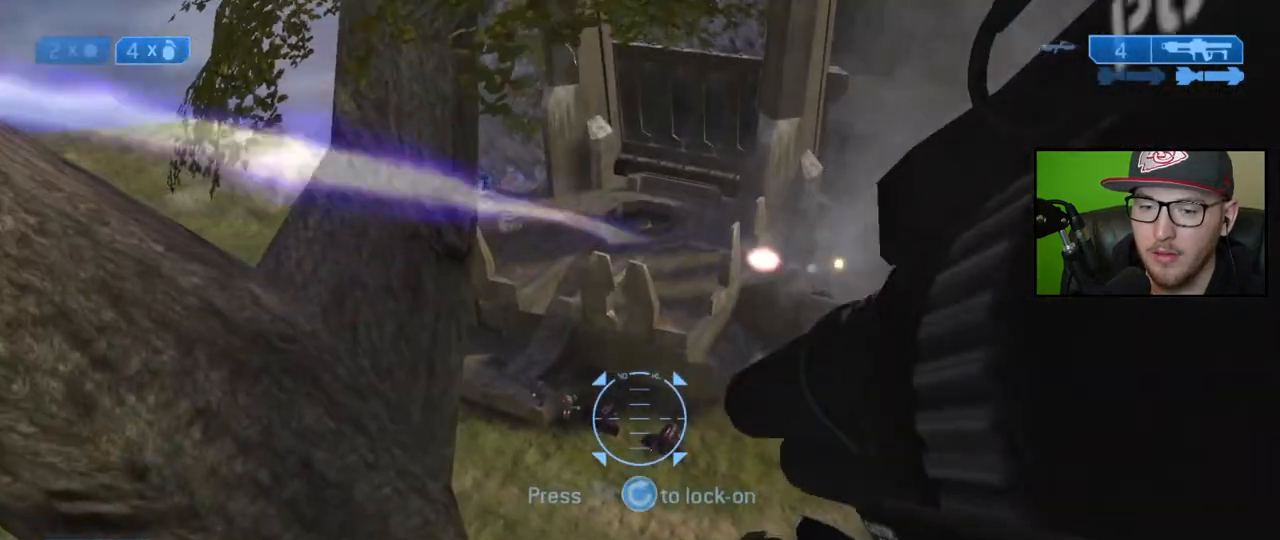
{"buttons": ["R2"], "left_stick": "up", "right_stick": "center", "events": [[83, "right_stick", "center"], [167, "right_stick", "left"], [367, "right_stick", "center"], [383, "R2", "down"]]}
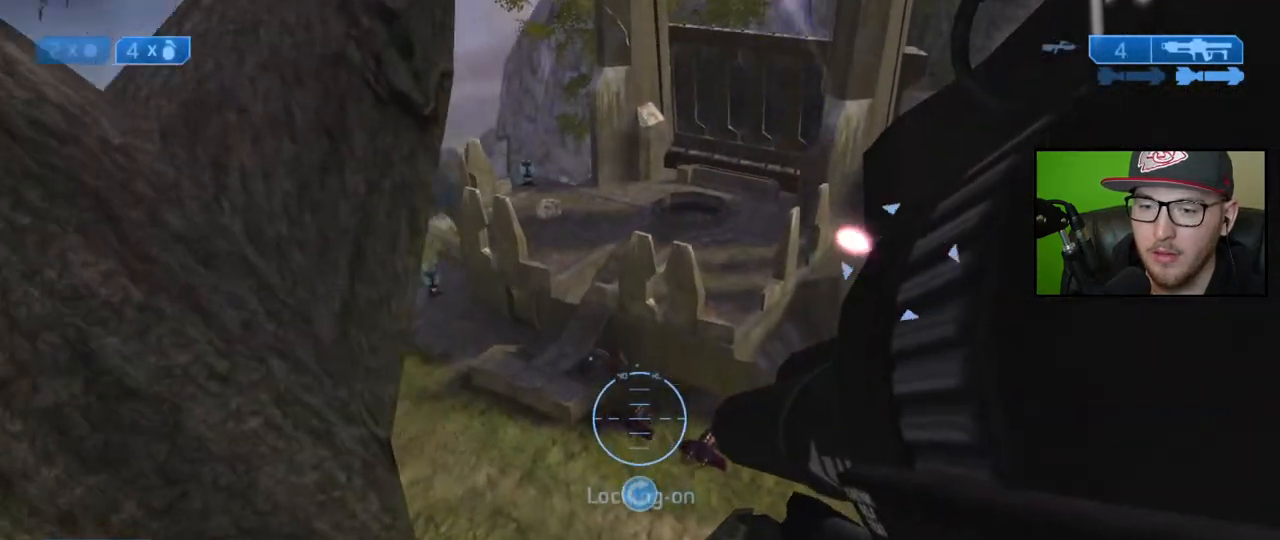
{"buttons": [], "left_stick": "up-right", "right_stick": "up", "events": [[150, "right_stick", "up-left"], [317, "R2", "up"], [333, "right_stick", "center"], [467, "right_stick", "up"], [483, "left_stick", "up-right"]]}
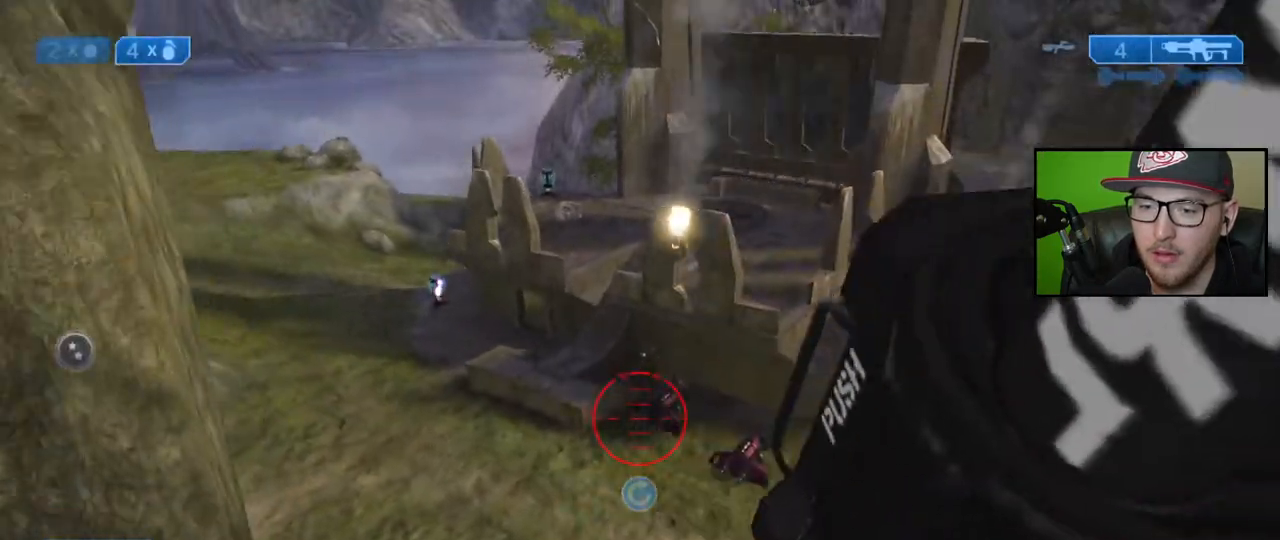
{"buttons": [], "left_stick": "up-right", "right_stick": "center", "events": [[100, "right_stick", "center"]]}
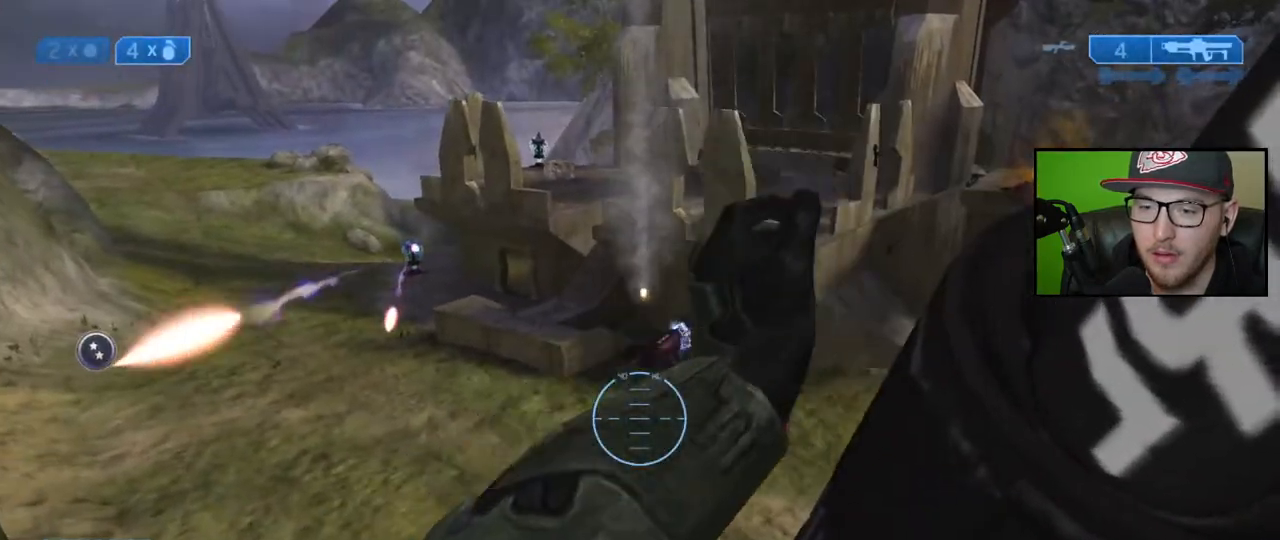
{"buttons": [], "left_stick": "up-right", "right_stick": "right", "events": [[450, "right_stick", "right"]]}
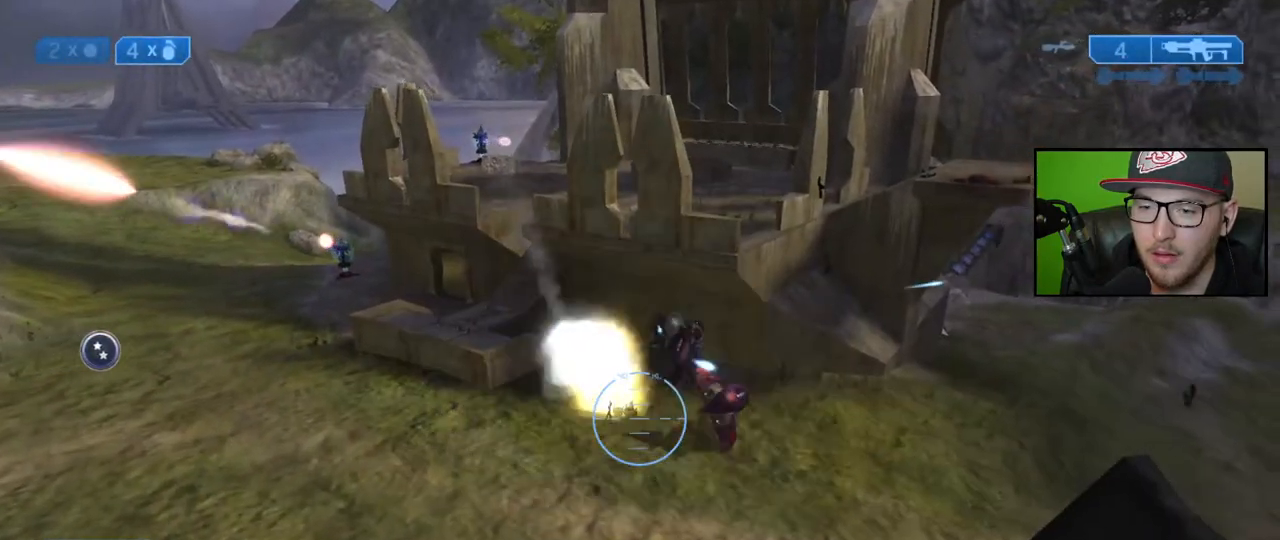
{"buttons": [], "left_stick": "up-right", "right_stick": "up-left", "events": [[200, "right_stick", "center"], [267, "Y", "down"], [350, "Y", "up"], [483, "right_stick", "up-left"]]}
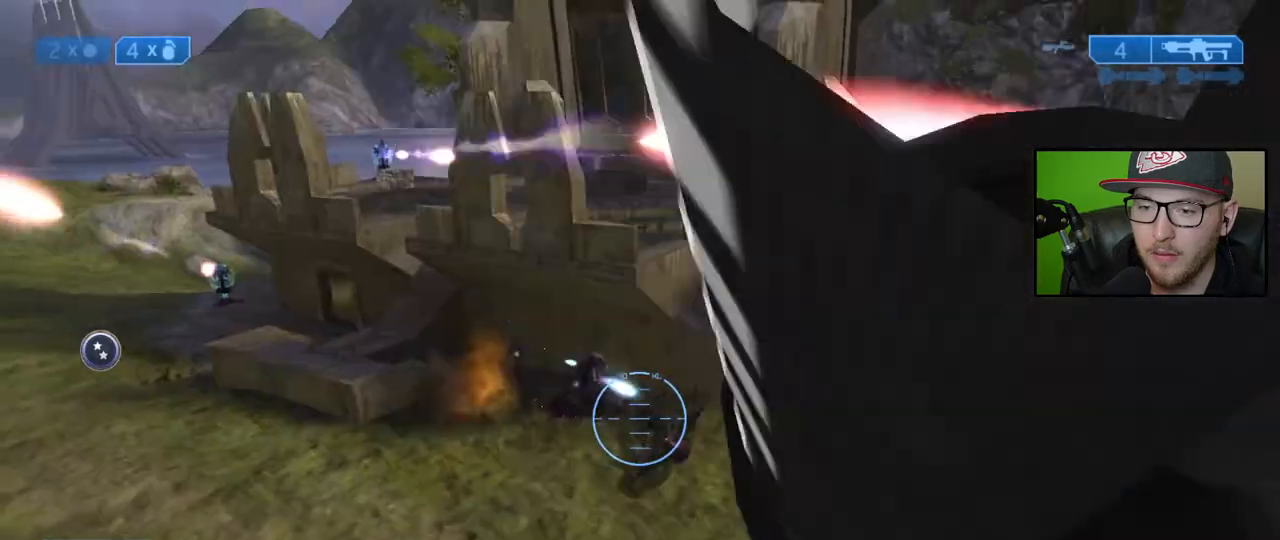
{"buttons": ["R2"], "left_stick": "up-right", "right_stick": "center", "events": [[133, "right_stick", "center"], [300, "right_stick", "up"], [450, "R2", "down"], [450, "right_stick", "center"]]}
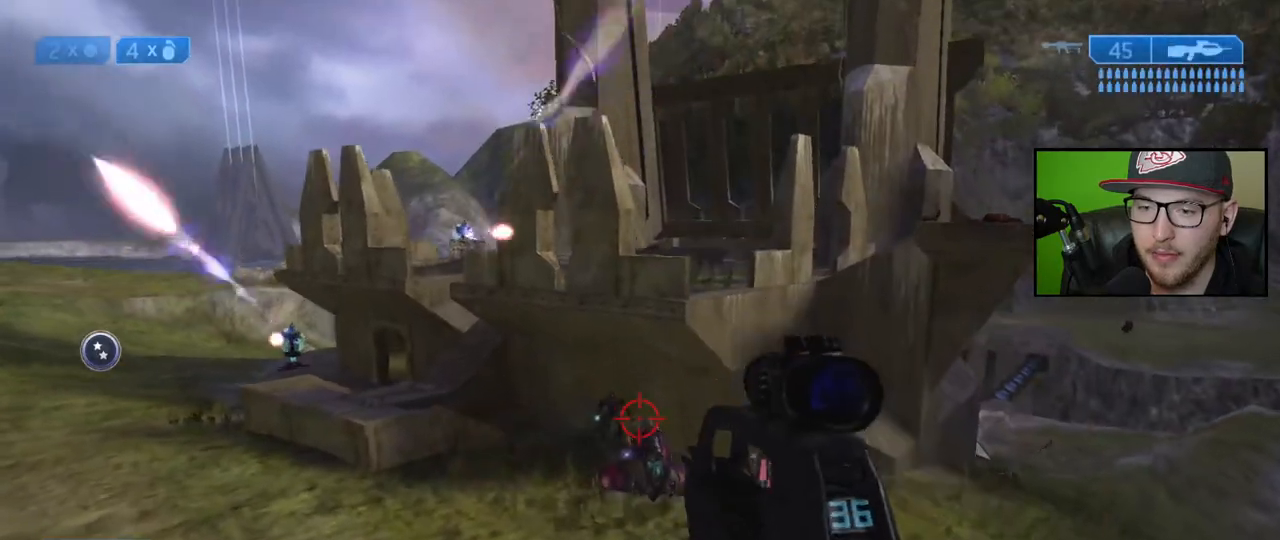
{"buttons": ["R2"], "left_stick": "up-right", "right_stick": "up-left", "events": [[33, "right_stick", "up"], [133, "right_stick", "center"], [250, "R2", "up"], [333, "right_stick", "up"], [433, "right_stick", "up-left"], [483, "R2", "down"]]}
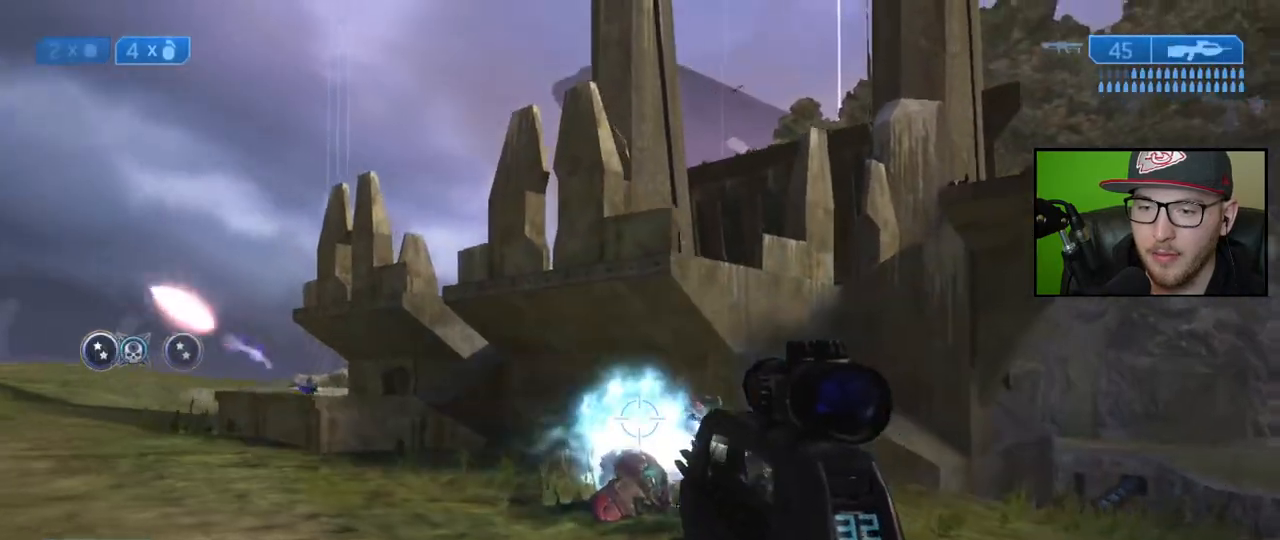
{"buttons": ["R2"], "left_stick": "up-right", "right_stick": "up-left", "events": [[83, "right_stick", "up"], [150, "R2", "up"], [167, "right_stick", "center"], [300, "R2", "down"], [350, "right_stick", "up-left"]]}
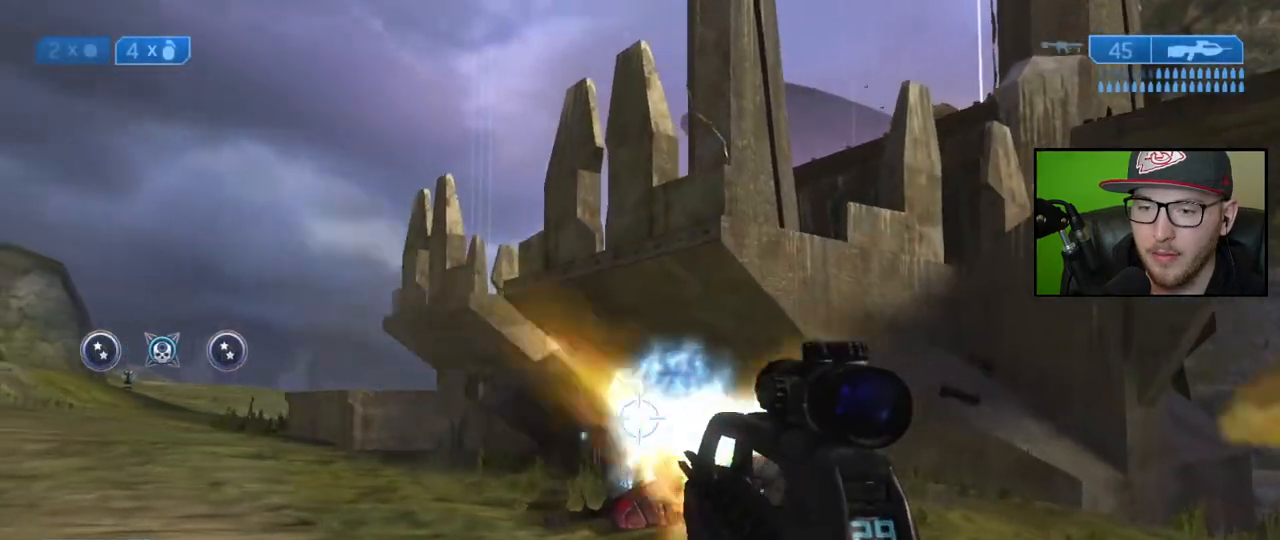
{"buttons": ["R2"], "left_stick": "up-right", "right_stick": "up-left", "events": [[150, "R2", "up"], [317, "R2", "down"]]}
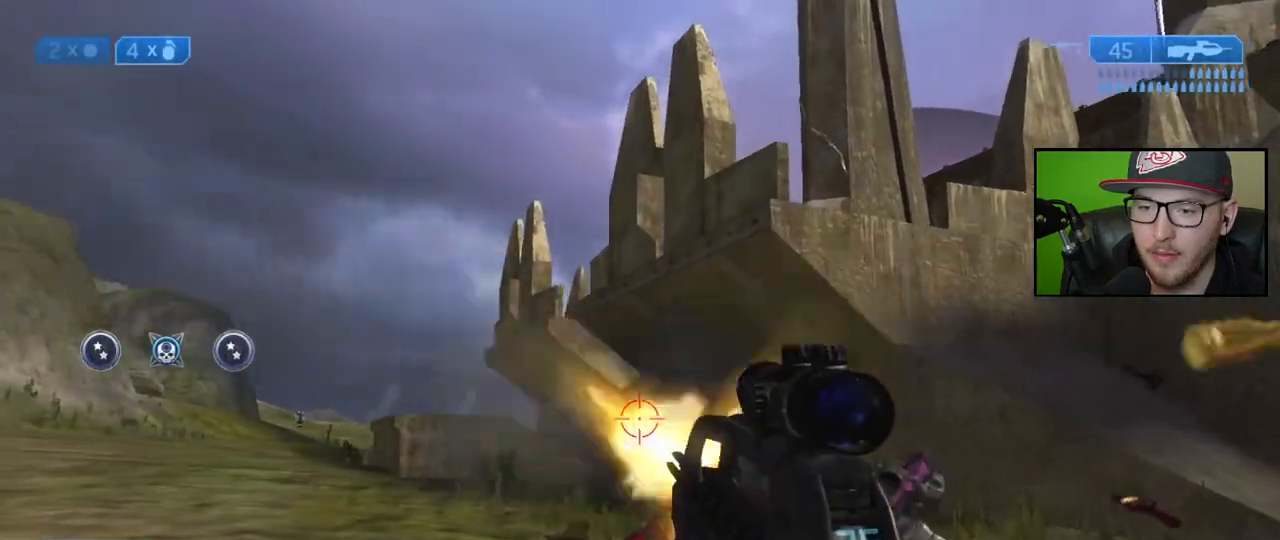
{"buttons": [], "left_stick": "up-right", "right_stick": "center", "events": [[83, "R2", "up"], [233, "R2", "down"], [467, "R2", "up"], [467, "right_stick", "center"]]}
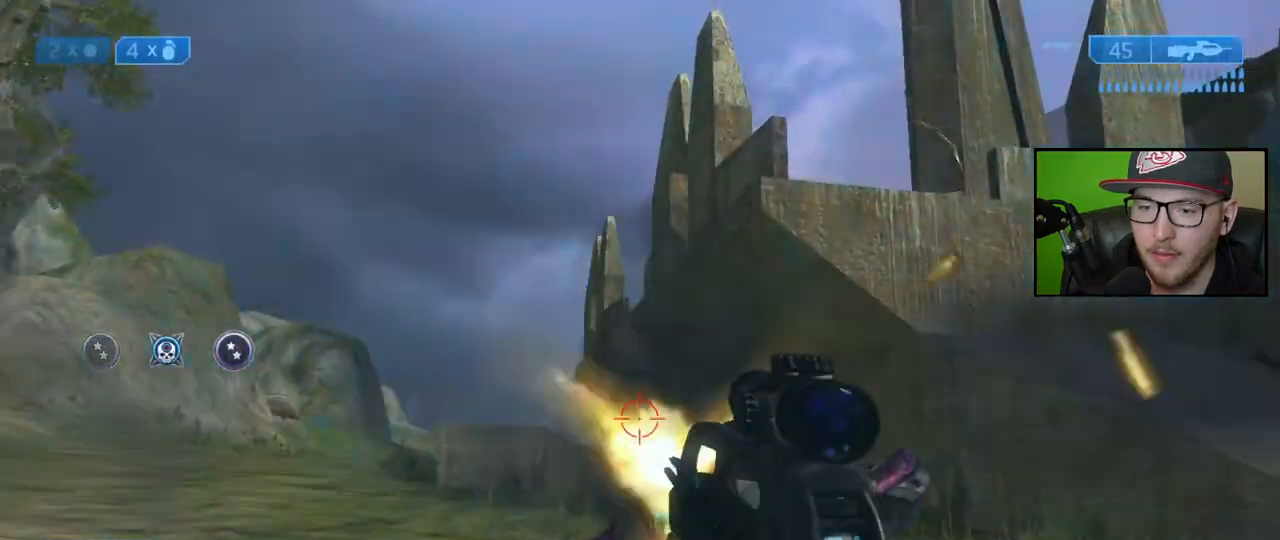
{"buttons": [], "left_stick": "right", "right_stick": "up-left", "events": [[33, "right_stick", "up-left"], [167, "R2", "down"], [417, "R2", "up"], [467, "left_stick", "right"]]}
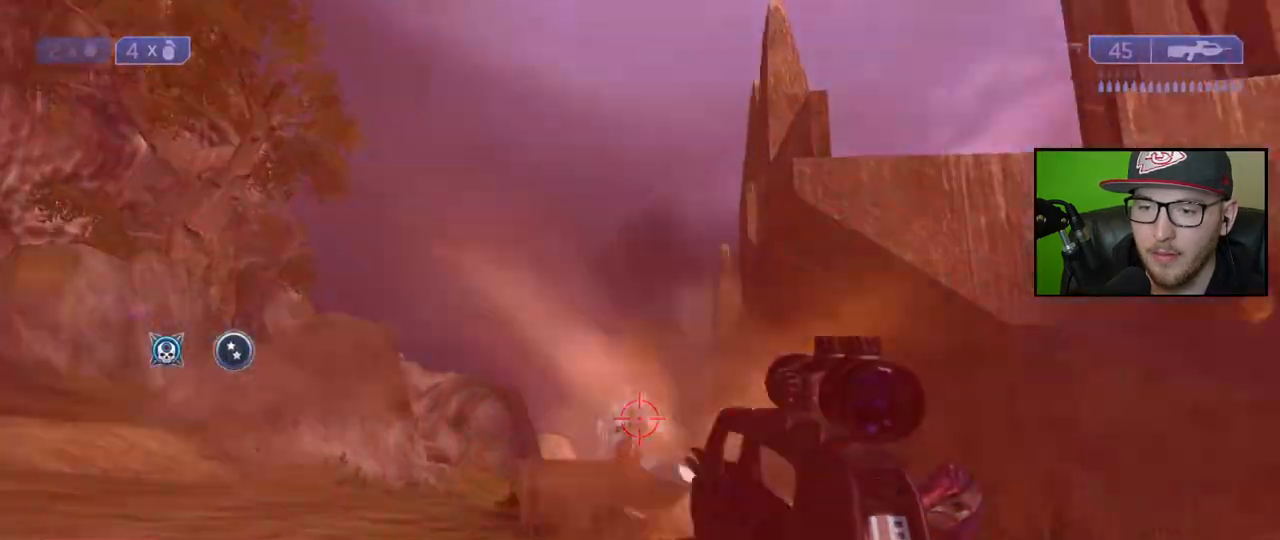
{"buttons": [], "left_stick": "right", "right_stick": "center", "events": [[100, "right_stick", "left"], [117, "R2", "down"], [367, "R2", "up"], [383, "right_stick", "center"]]}
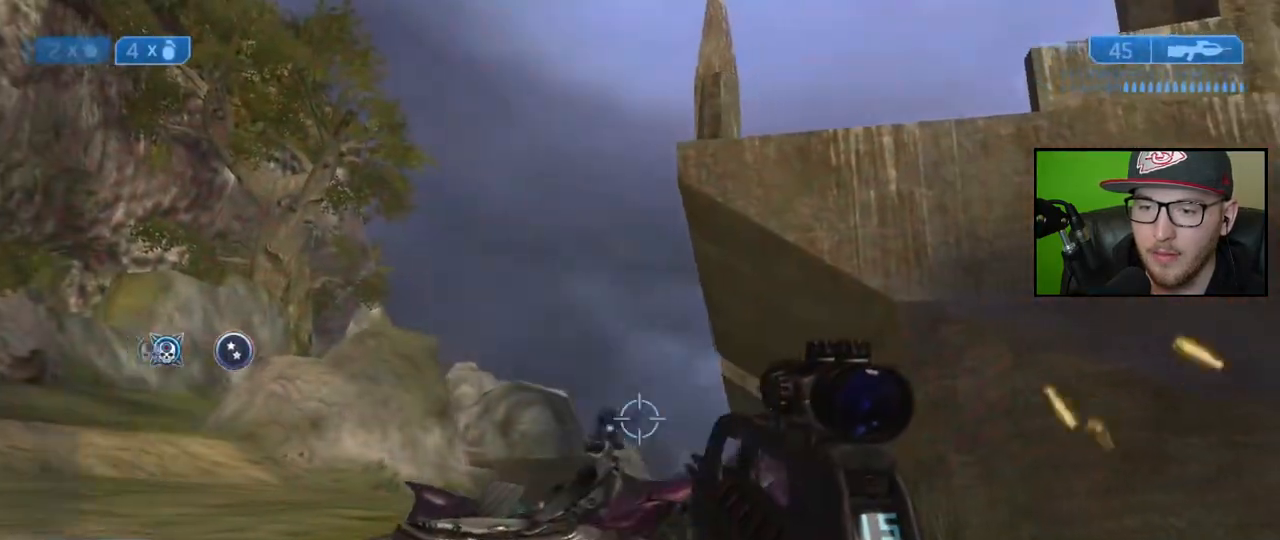
{"buttons": [], "left_stick": "right", "right_stick": "down", "events": [[67, "left_stick", "up-right"], [250, "X", "down"], [333, "X", "up"], [450, "left_stick", "right"], [450, "right_stick", "down"]]}
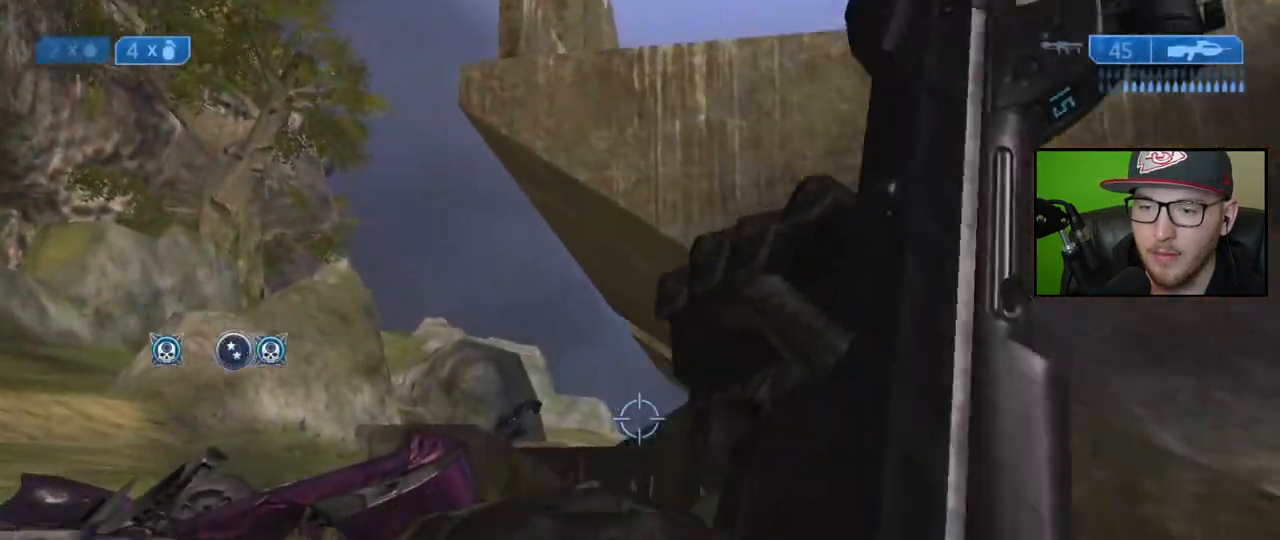
{"buttons": [], "left_stick": "center", "right_stick": "left", "events": [[17, "right_stick", "down-right"], [133, "left_stick", "up-right"], [267, "left_stick", "center"], [300, "right_stick", "center"], [417, "right_stick", "left"]]}
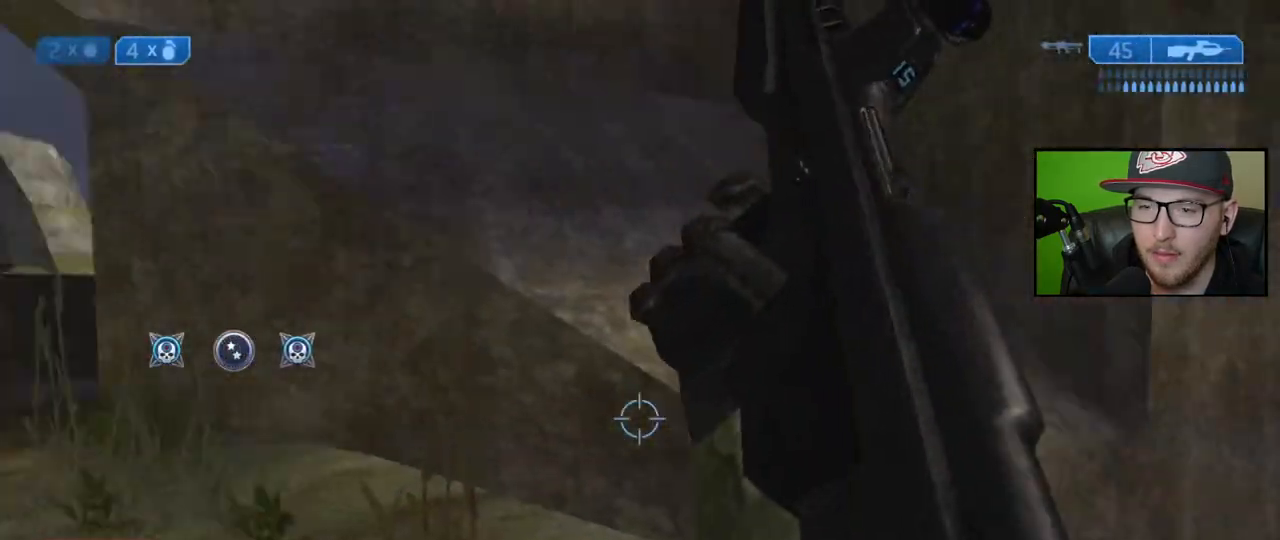
{"buttons": [], "left_stick": "up", "right_stick": "center", "events": [[33, "left_stick", "up-left"], [133, "right_stick", "center"], [233, "left_stick", "up"], [417, "Y", "down"], [500, "Y", "up"]]}
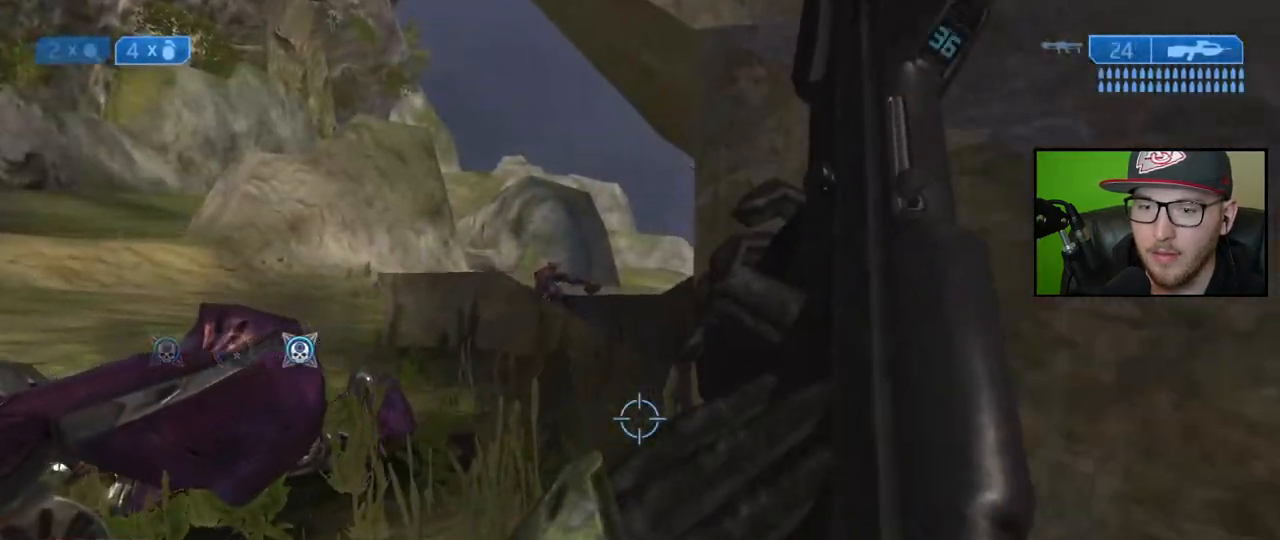
{"buttons": [], "left_stick": "up-left", "right_stick": "center", "events": [[300, "X", "down"], [300, "left_stick", "up-left"], [367, "X", "up"]]}
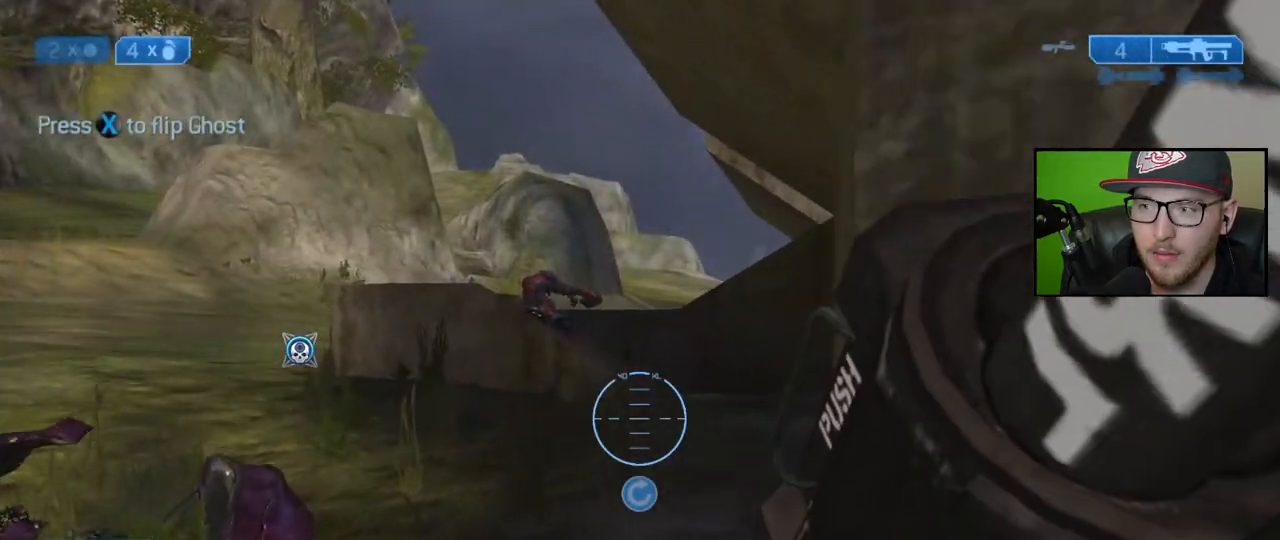
{"buttons": [], "left_stick": "up-left", "right_stick": "center", "events": [[83, "right_stick", "right"], [167, "right_stick", "down-right"], [333, "right_stick", "center"]]}
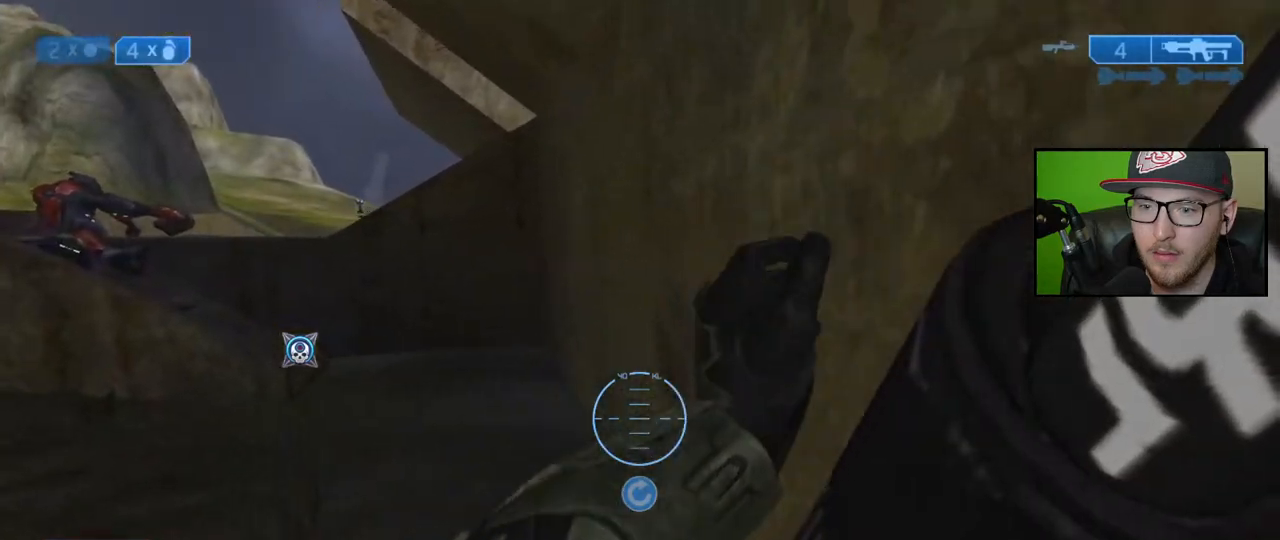
{"buttons": [], "left_stick": "up", "right_stick": "up-left", "events": [[367, "left_stick", "up"], [450, "right_stick", "up-left"]]}
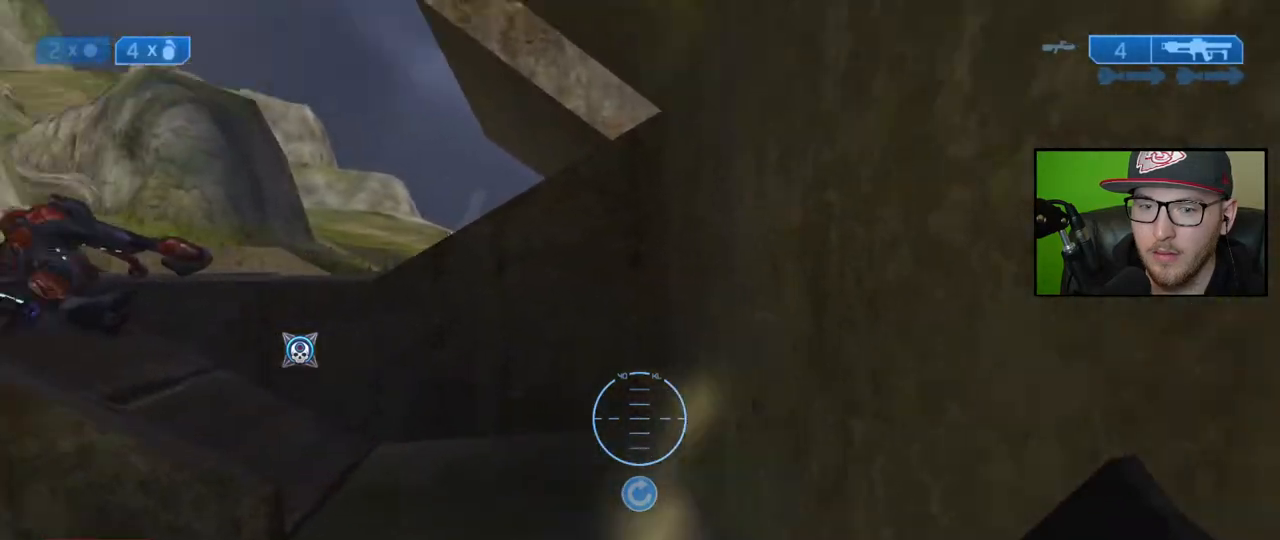
{"buttons": [], "left_stick": "right", "right_stick": "left", "events": [[17, "left_stick", "up-right"], [150, "right_stick", "left"], [250, "right_stick", "center"], [317, "right_stick", "left"], [417, "left_stick", "right"]]}
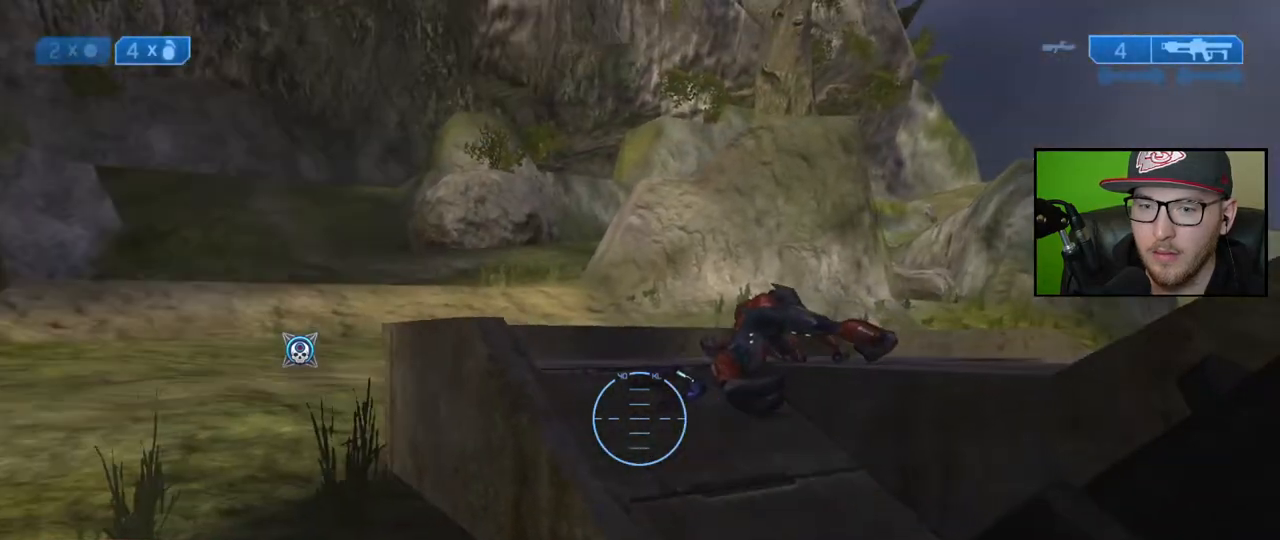
{"buttons": [], "left_stick": "up", "right_stick": "center", "events": [[17, "right_stick", "center"], [400, "left_stick", "up-right"], [500, "left_stick", "up"]]}
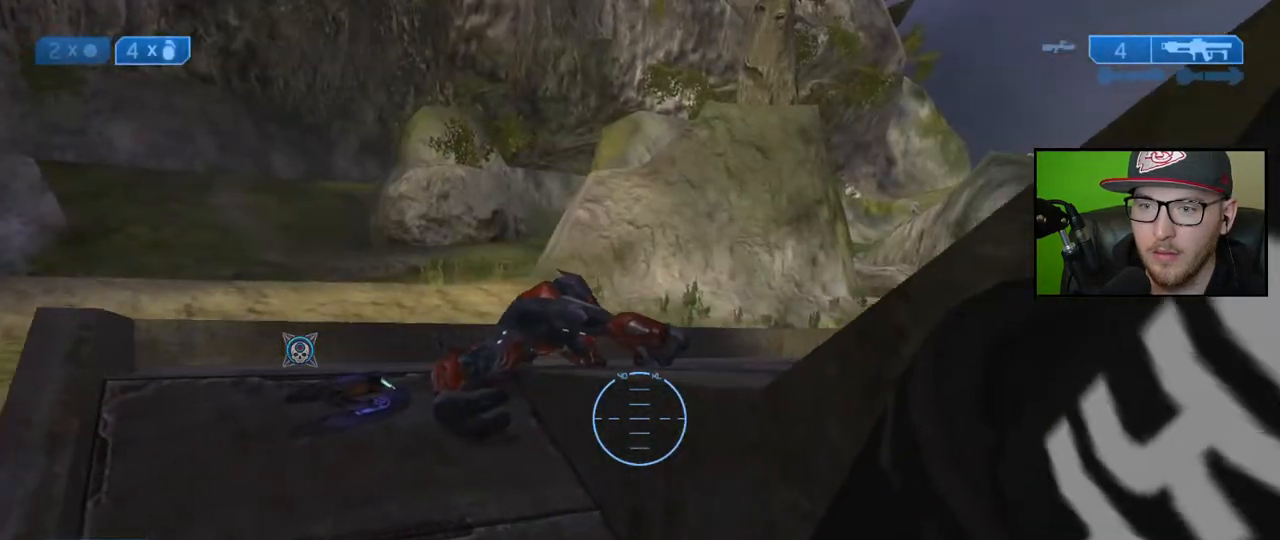
{"buttons": [], "left_stick": "center", "right_stick": "center", "events": [[133, "left_stick", "up-left"], [183, "right_stick", "right"], [350, "left_stick", "left"], [433, "right_stick", "center"], [467, "left_stick", "center"]]}
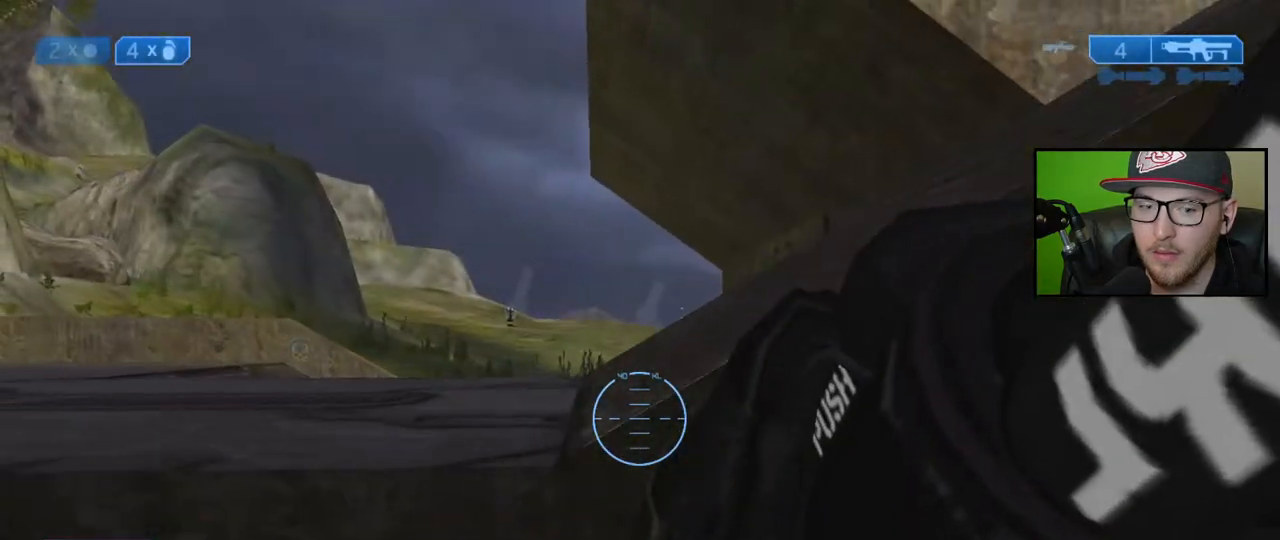
{"buttons": ["R3"], "left_stick": "center", "right_stick": "center", "events": [[50, "Y", "down"], [117, "Y", "up"], [267, "left_stick", "left"], [300, "right_stick", "up-left"], [333, "left_stick", "center"], [467, "R3", "down"], [500, "right_stick", "center"]]}